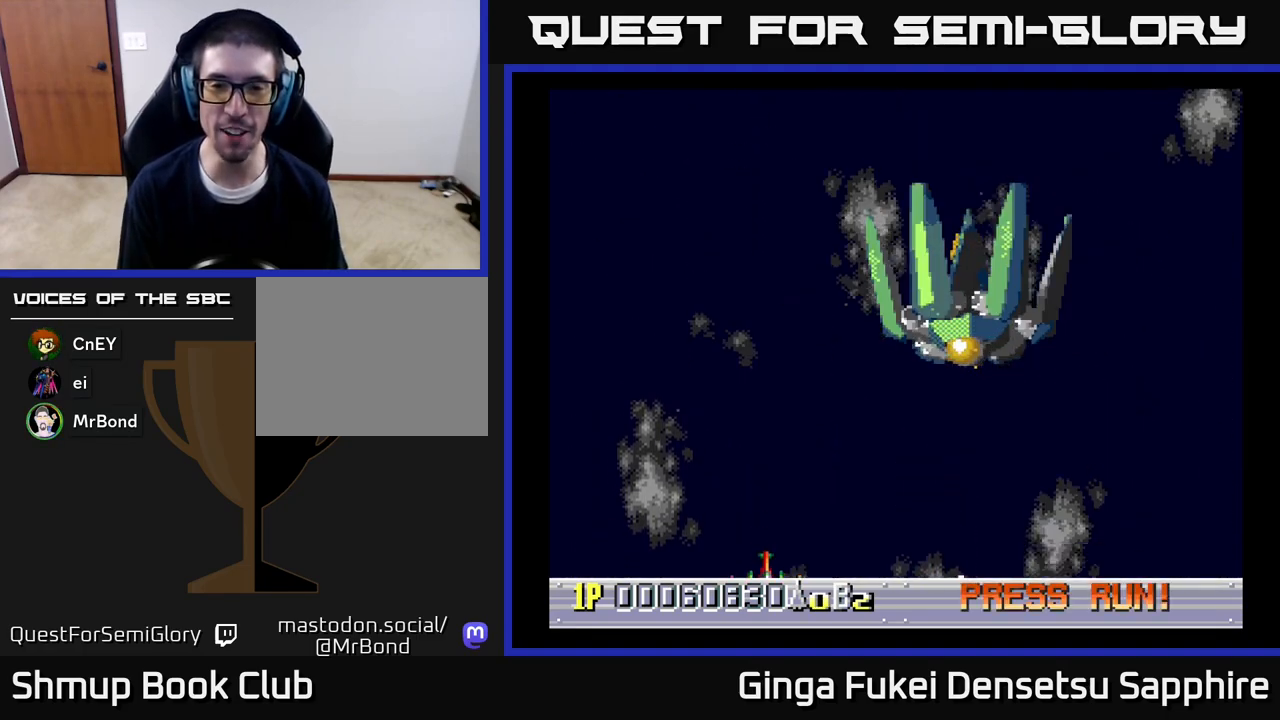
Gameplay with a controller (Xbox layout); each line is a JSON object with the inputs held at the frame after it. "events" lists button and stick changes between this image and that frame as [ms after this image, input, new state], when the widget could be followed in between.
{"buttons": ["A", "DPAD_RIGHT"], "left_stick": "center", "right_stick": "center", "events": [[367, "DPAD_RIGHT", "down"]]}
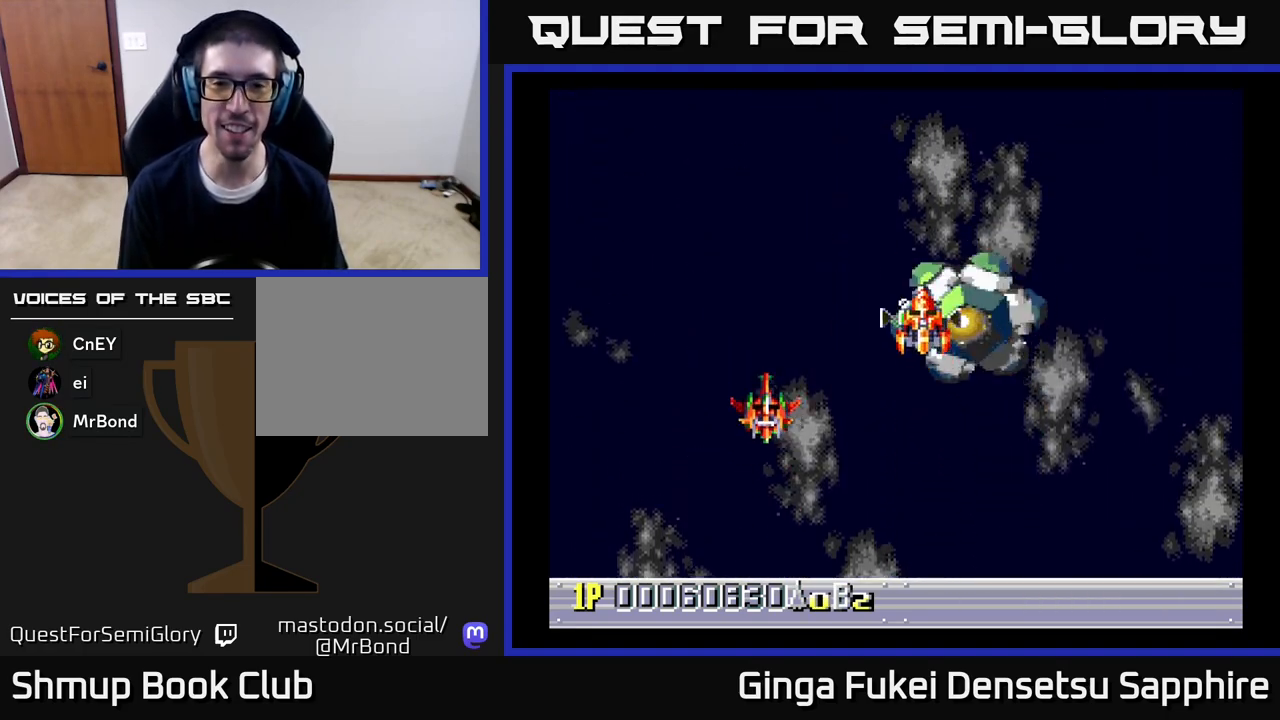
{"buttons": ["A", "DPAD_UP", "DPAD_RIGHT"], "left_stick": "center", "right_stick": "center", "events": [[83, "DPAD_DOWN", "down"], [300, "DPAD_DOWN", "up"], [400, "DPAD_UP", "down"]]}
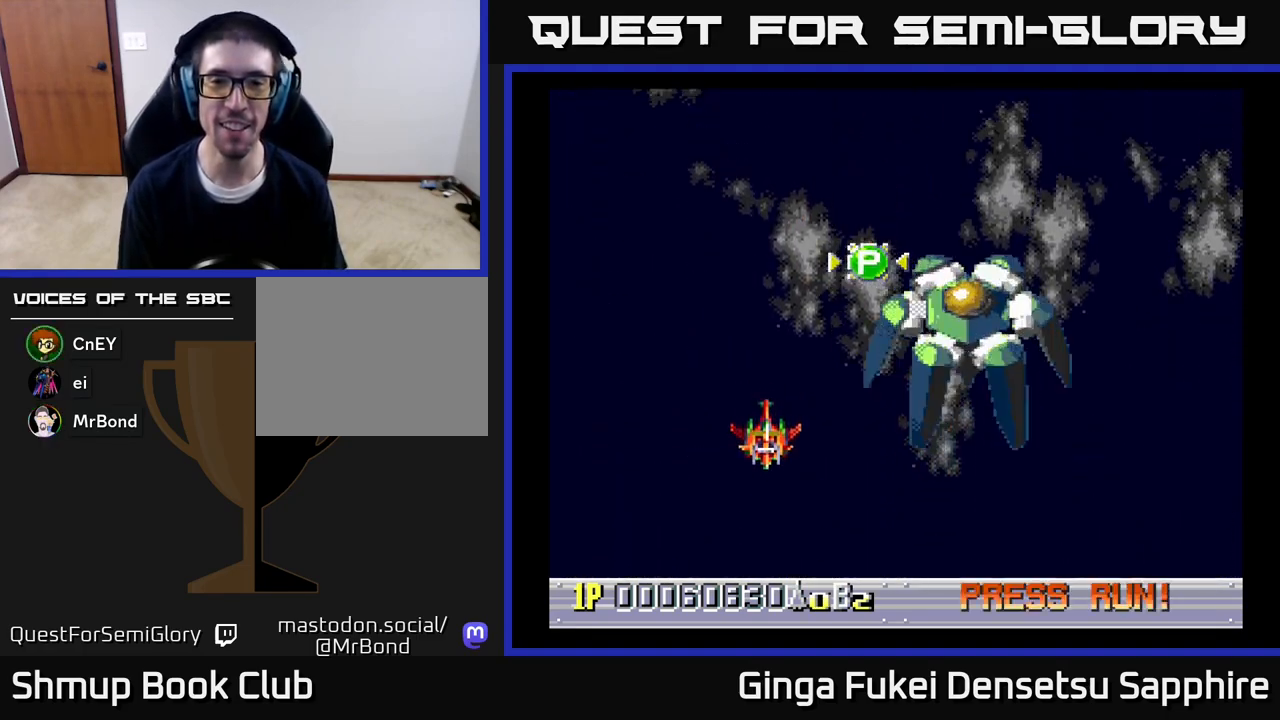
{"buttons": ["A", "DPAD_UP"], "left_stick": "center", "right_stick": "center", "events": [[50, "DPAD_UP", "up"], [67, "DPAD_UP", "down"], [150, "DPAD_RIGHT", "up"]]}
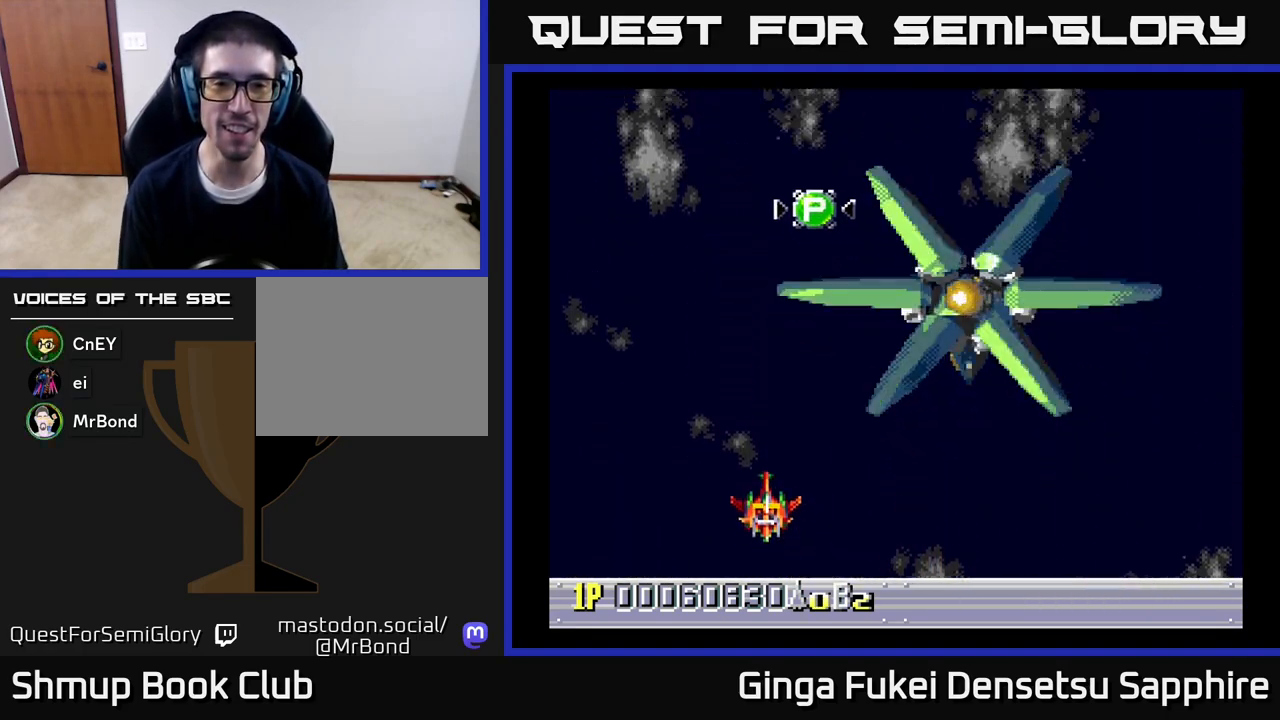
{"buttons": ["A", "DPAD_UP", "DPAD_LEFT"], "left_stick": "center", "right_stick": "center", "events": [[500, "DPAD_LEFT", "down"]]}
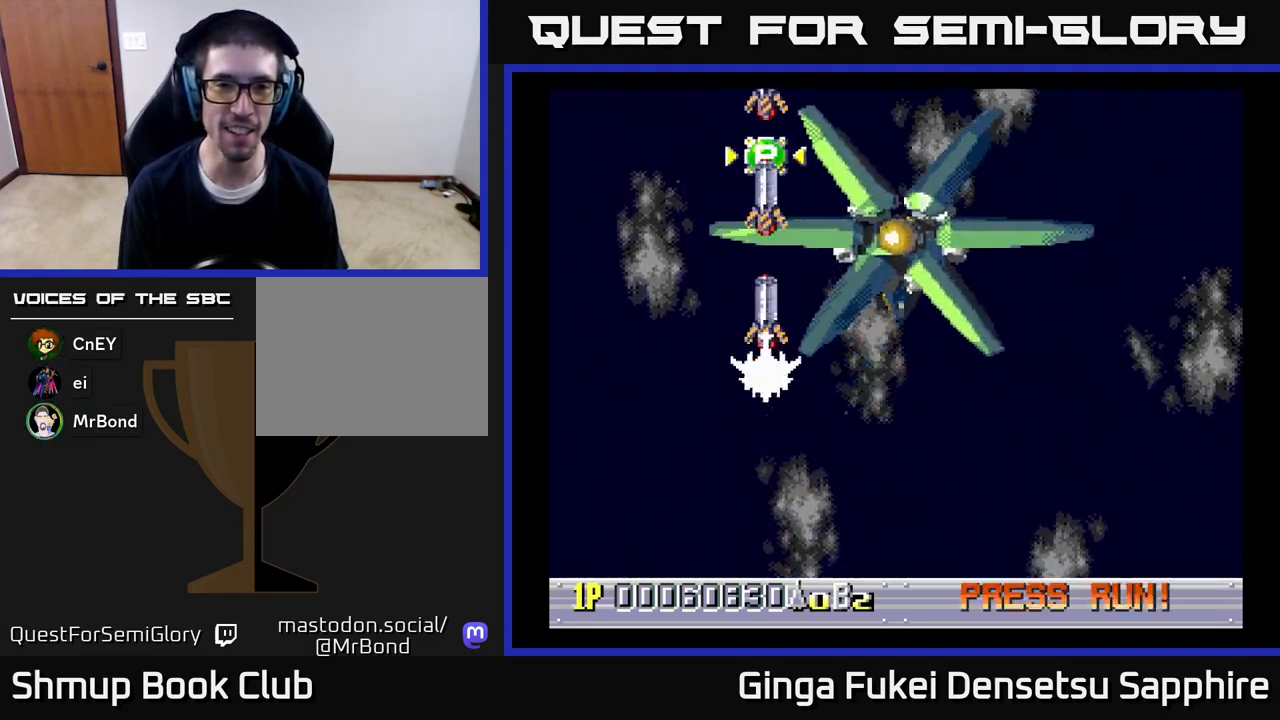
{"buttons": ["A", "DPAD_UP"], "left_stick": "center", "right_stick": "center", "events": [[300, "DPAD_LEFT", "up"]]}
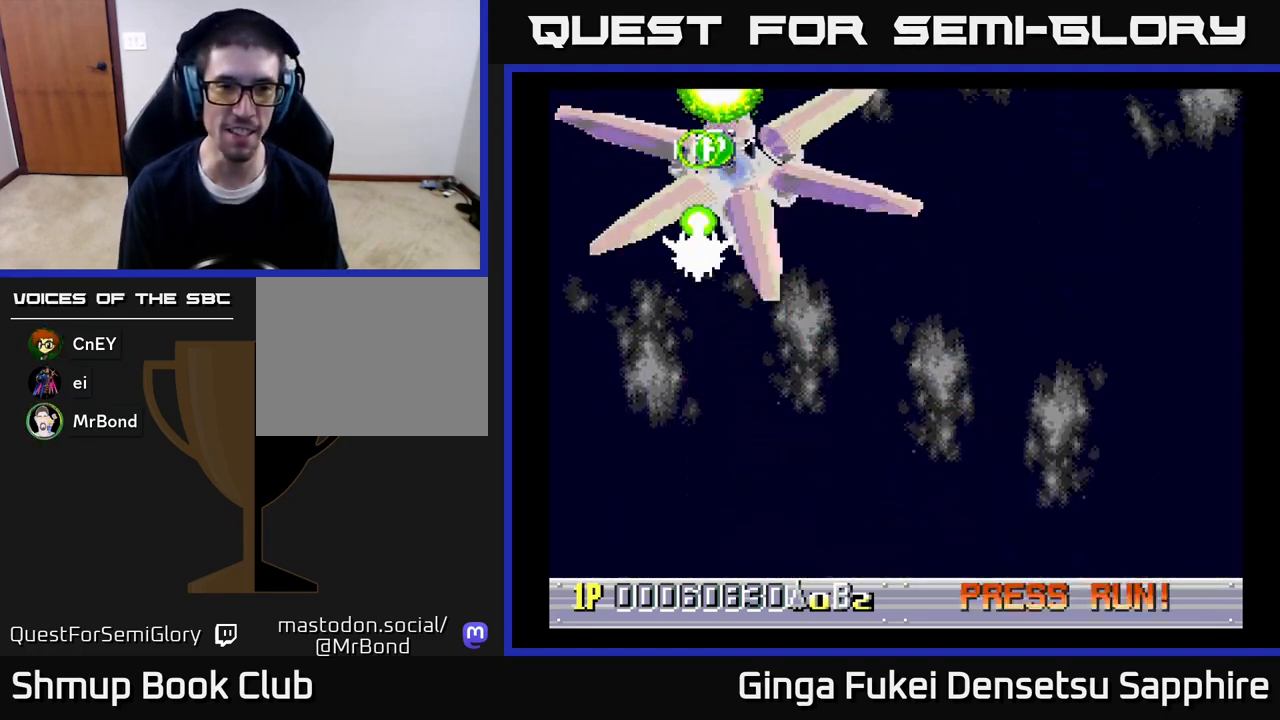
{"buttons": ["A", "DPAD_DOWN", "DPAD_RIGHT"], "left_stick": "center", "right_stick": "center", "events": [[217, "DPAD_RIGHT", "down"], [267, "DPAD_UP", "up"], [283, "DPAD_DOWN", "down"]]}
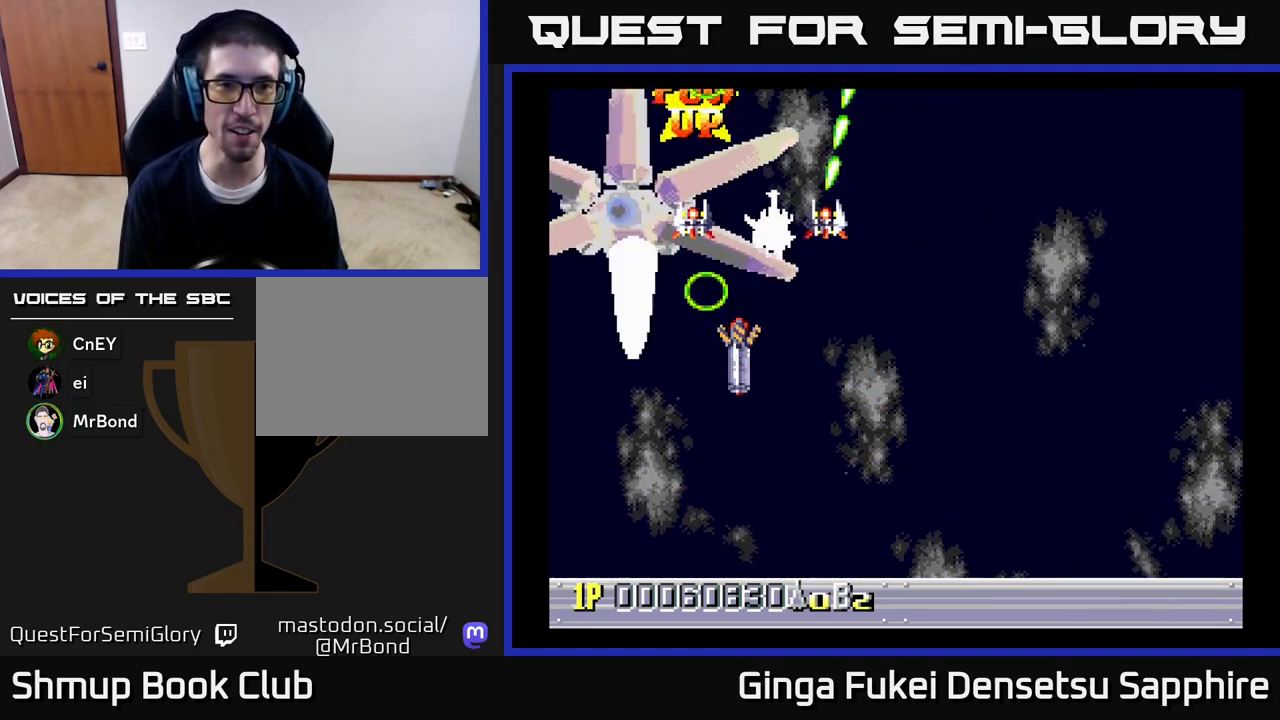
{"buttons": ["A", "DPAD_DOWN", "DPAD_RIGHT"], "left_stick": "center", "right_stick": "center", "events": []}
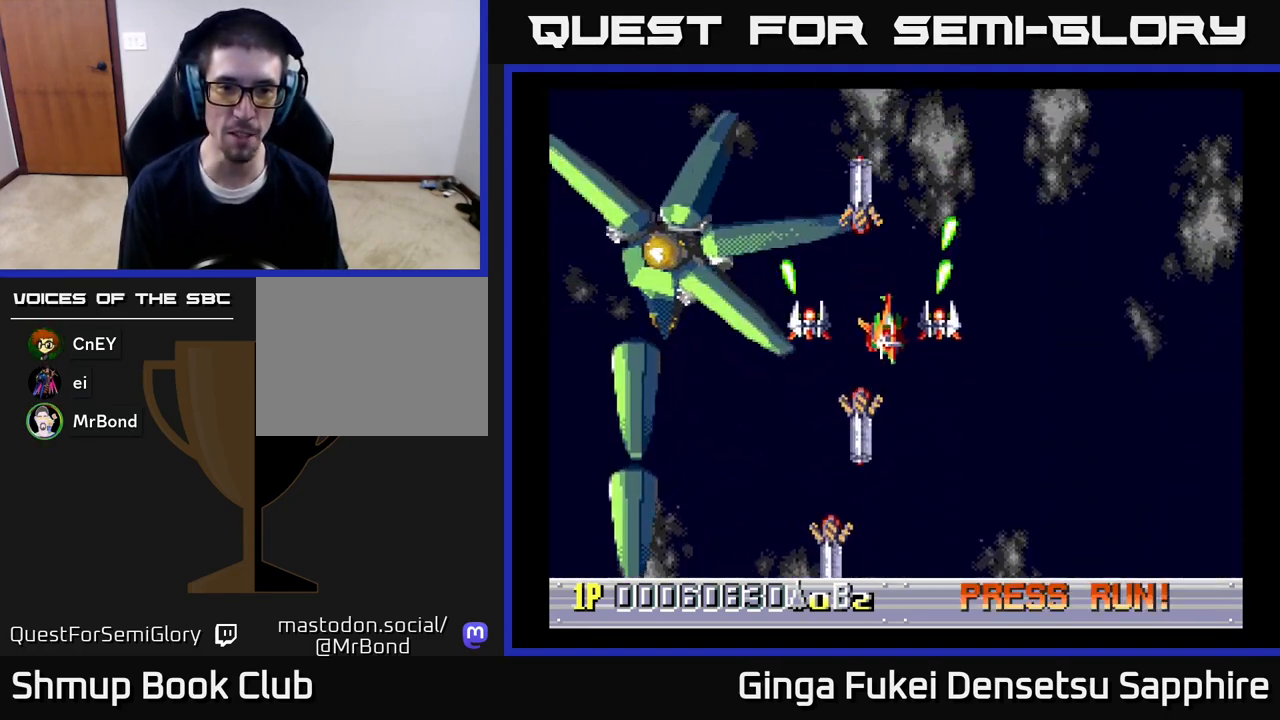
{"buttons": ["A", "DPAD_DOWN", "DPAD_RIGHT"], "left_stick": "center", "right_stick": "center", "events": []}
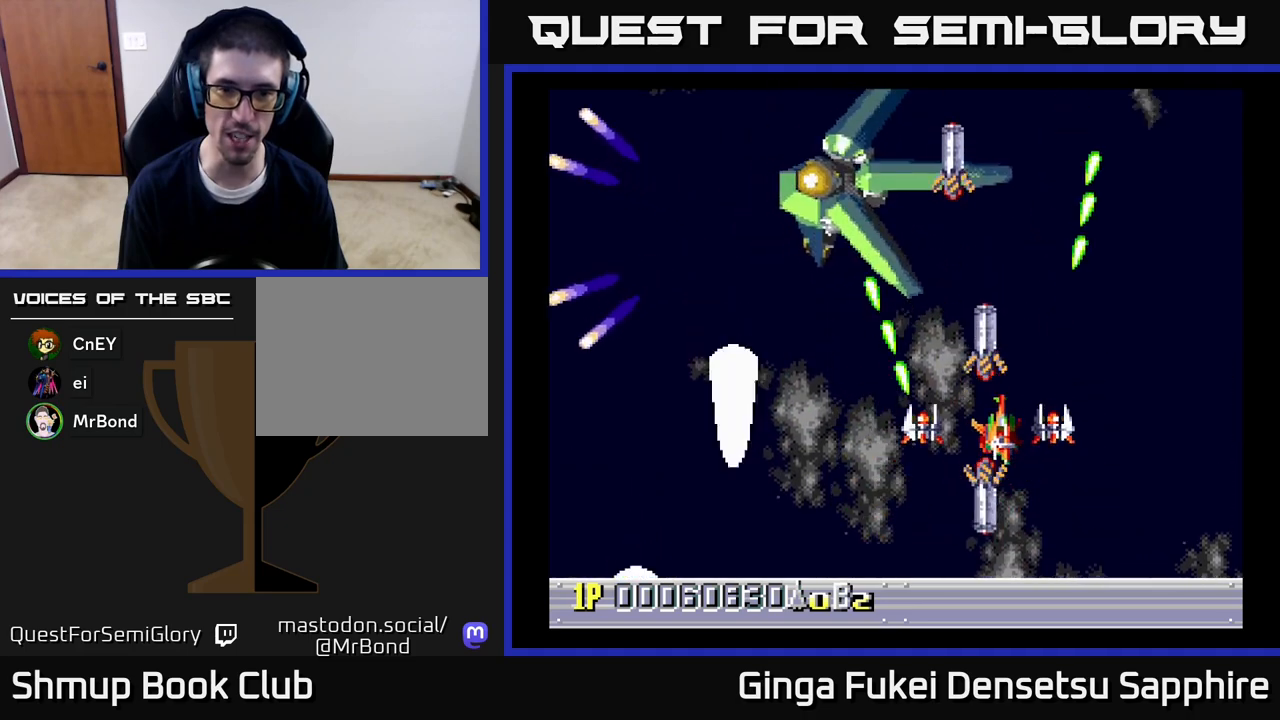
{"buttons": ["DPAD_DOWN"], "left_stick": "center", "right_stick": "center", "events": [[17, "A", "up"], [400, "DPAD_RIGHT", "up"]]}
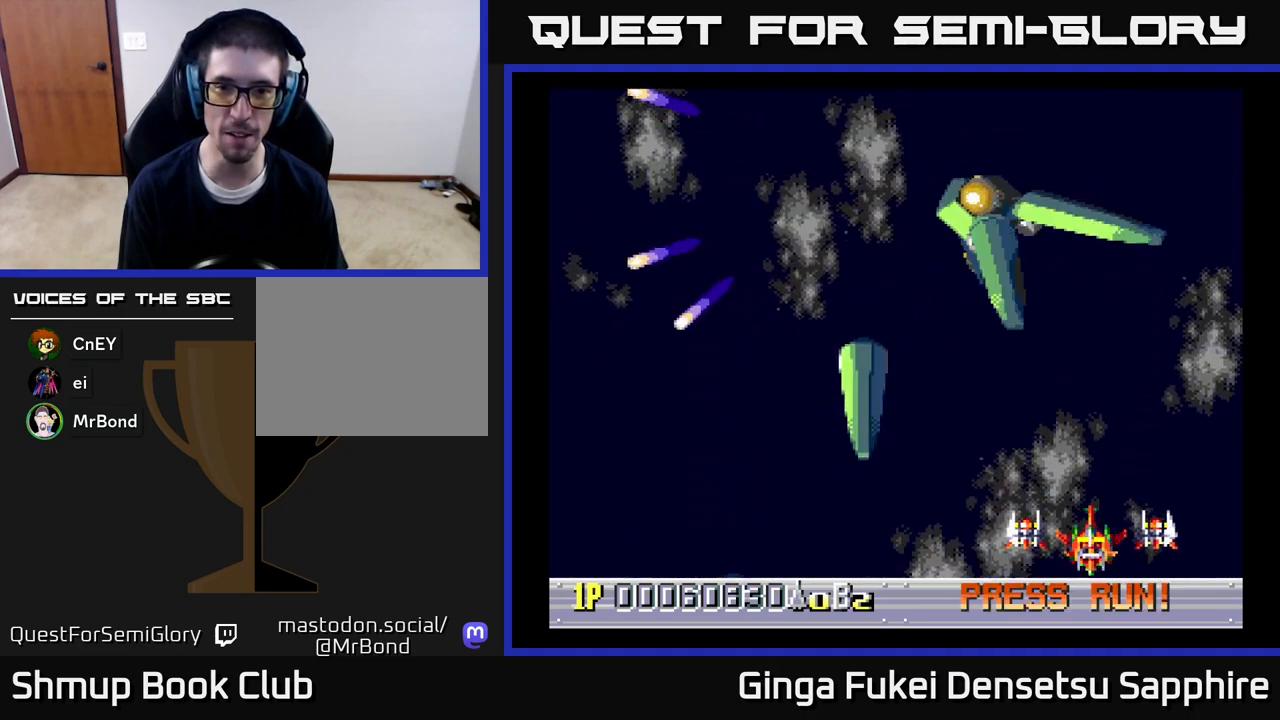
{"buttons": ["DPAD_RIGHT"], "left_stick": "center", "right_stick": "center", "events": [[100, "DPAD_RIGHT", "down"], [117, "DPAD_DOWN", "up"], [233, "DPAD_DOWN", "down"], [283, "DPAD_DOWN", "up"], [283, "DPAD_LEFT", "down"], [283, "DPAD_RIGHT", "up"], [450, "DPAD_LEFT", "up"], [450, "DPAD_RIGHT", "down"]]}
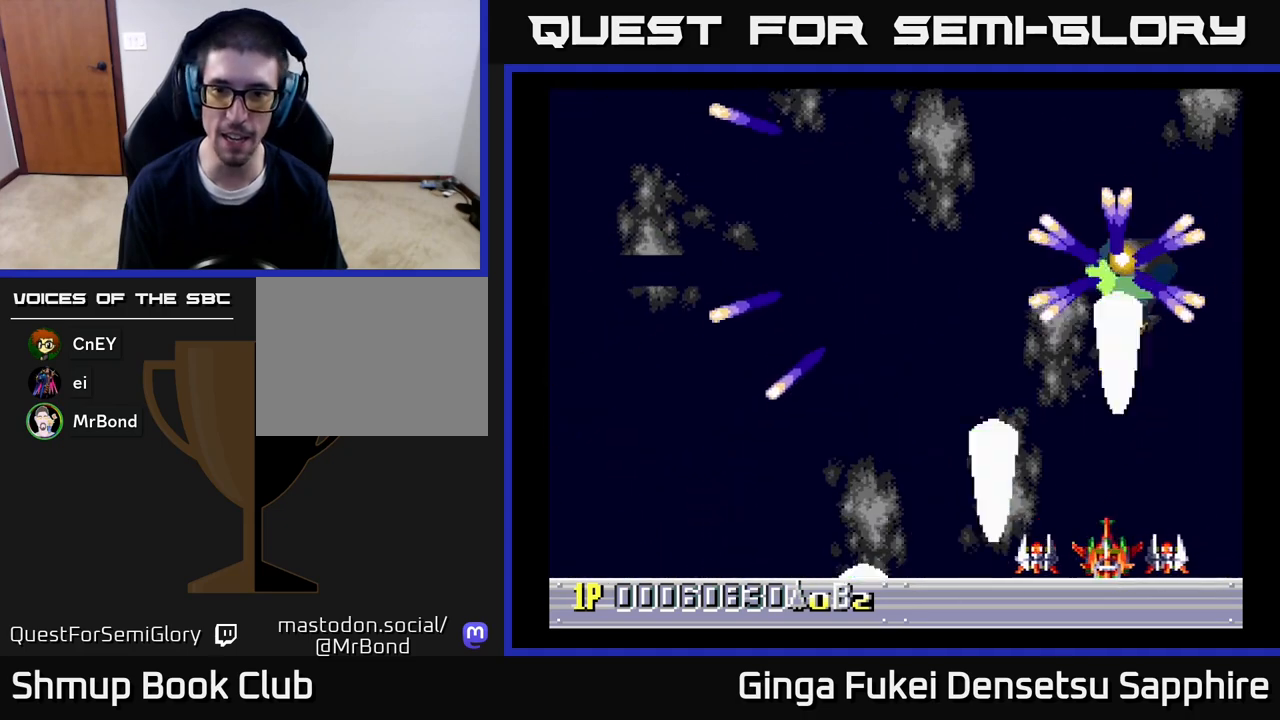
{"buttons": ["A", "DPAD_LEFT"], "left_stick": "center", "right_stick": "center", "events": [[117, "DPAD_RIGHT", "up"], [133, "DPAD_LEFT", "down"], [250, "A", "down"]]}
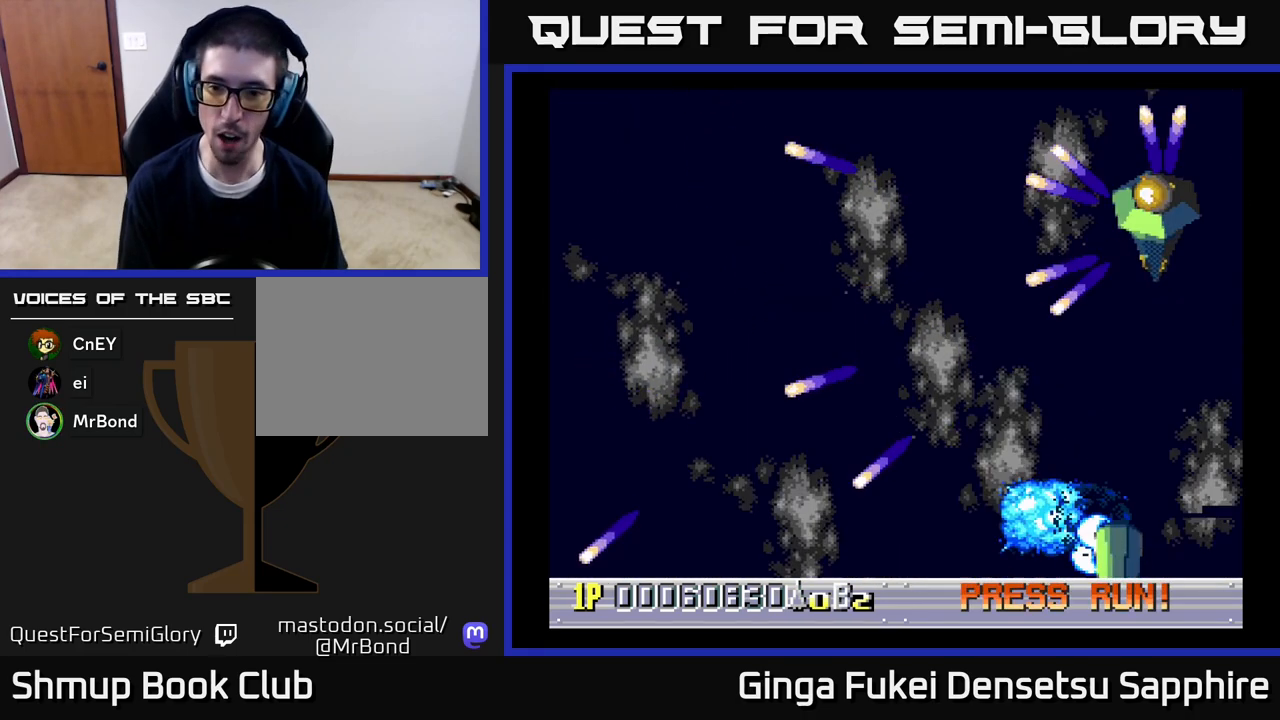
{"buttons": ["A"], "left_stick": "center", "right_stick": "center", "events": [[333, "DPAD_LEFT", "up"]]}
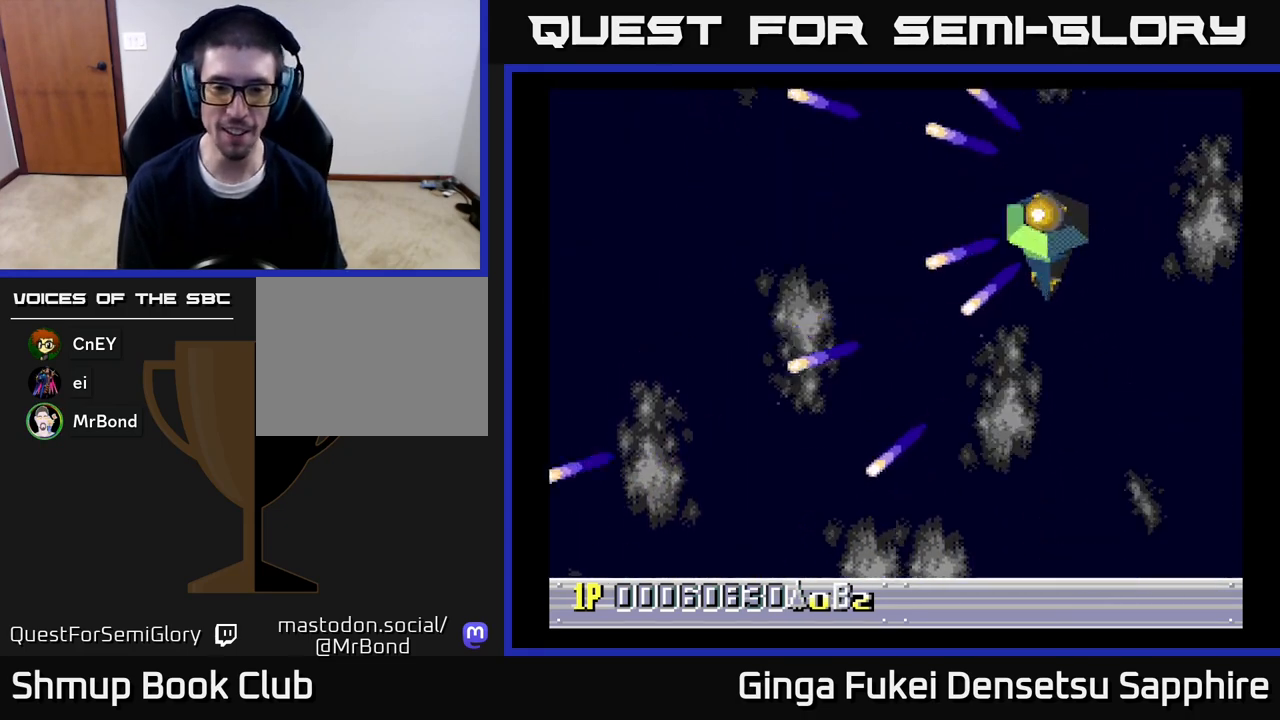
{"buttons": ["A"], "left_stick": "center", "right_stick": "center", "events": []}
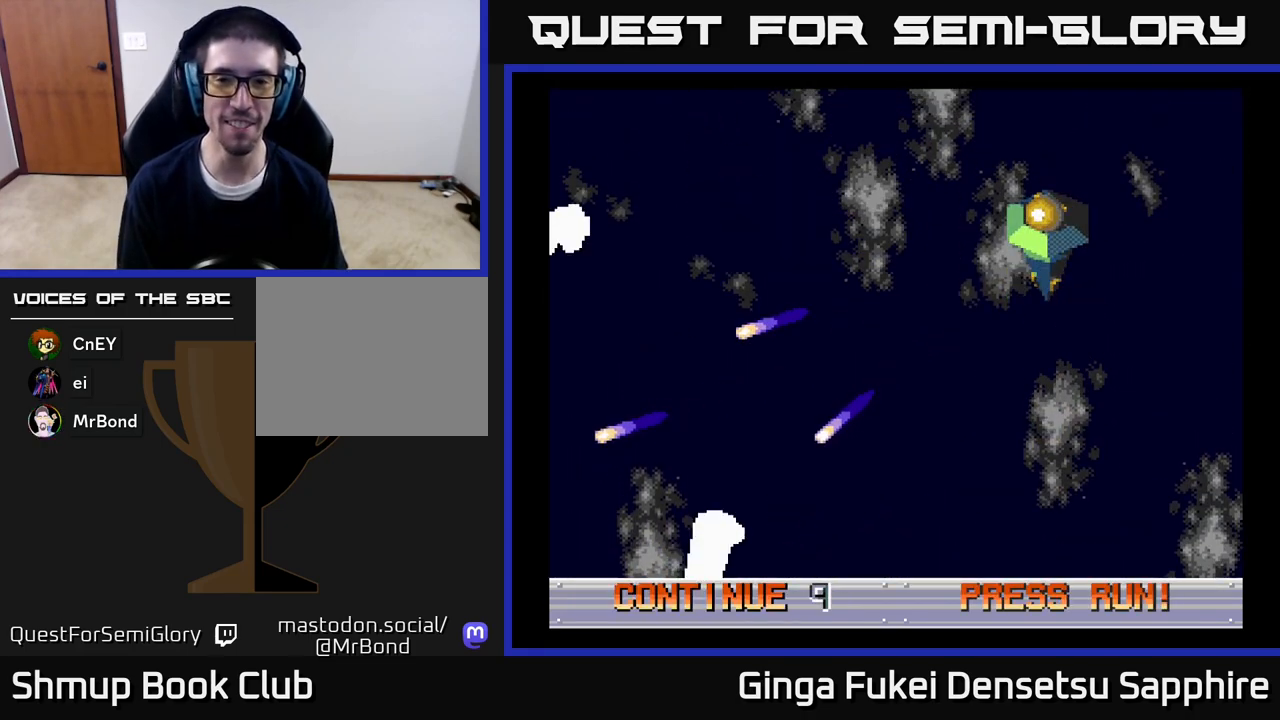
{"buttons": [], "left_stick": "center", "right_stick": "center", "events": [[500, "A", "up"]]}
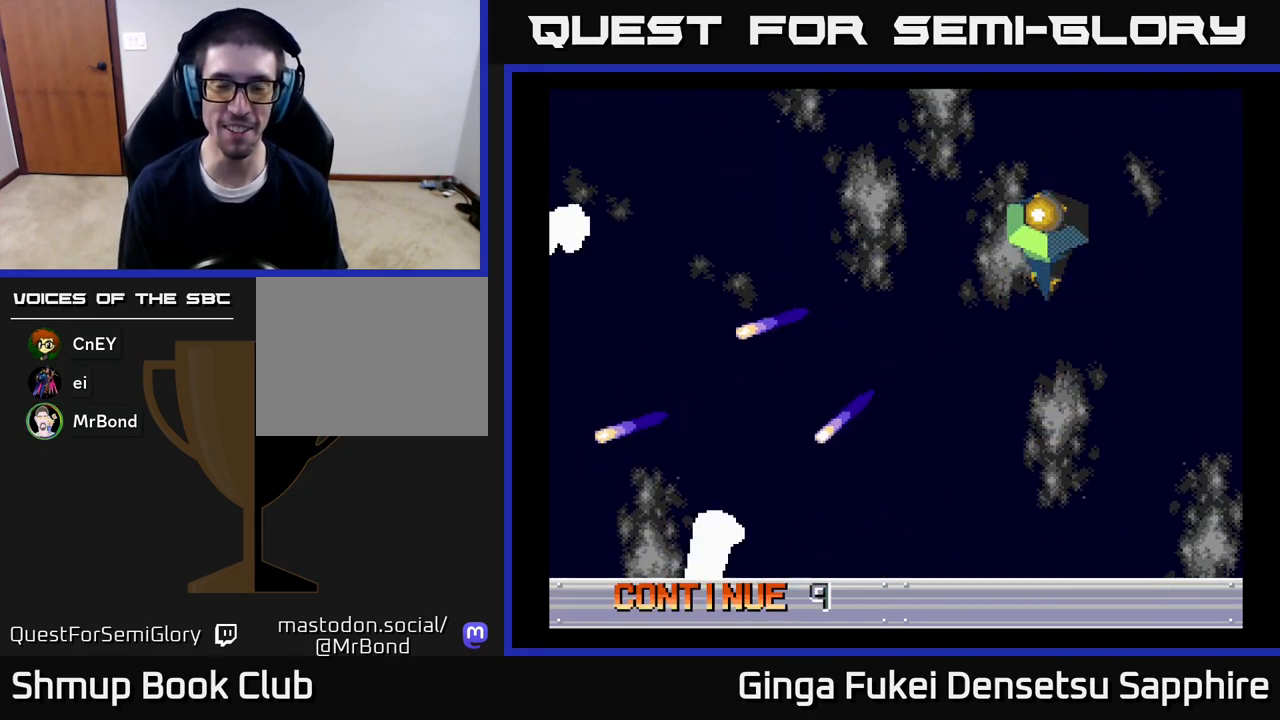
{"buttons": [], "left_stick": "center", "right_stick": "center", "events": []}
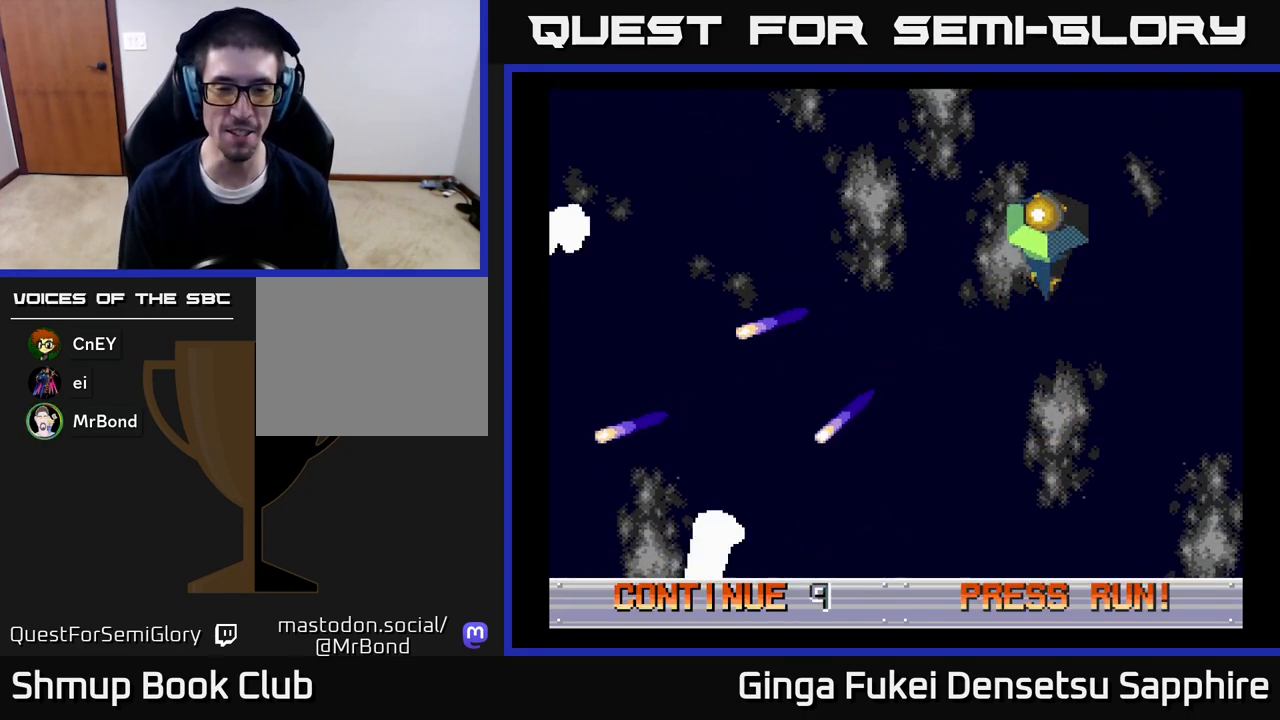
{"buttons": [], "left_stick": "center", "right_stick": "center", "events": []}
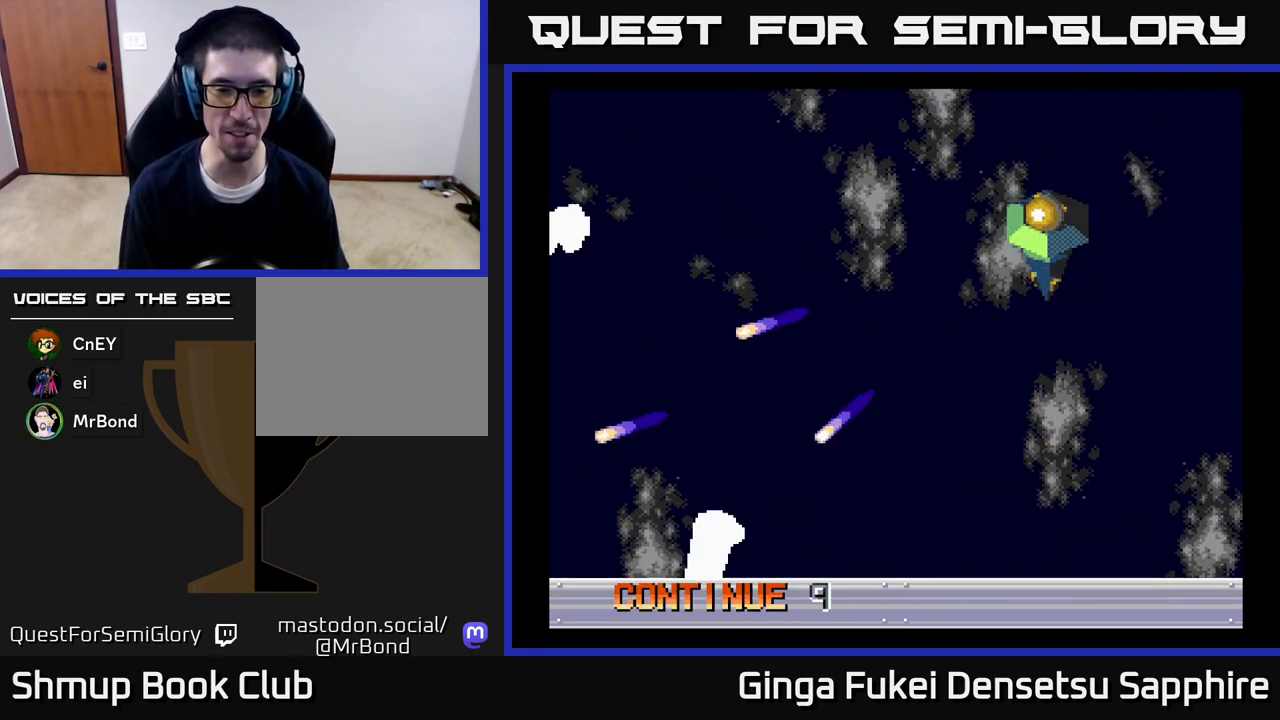
{"buttons": [], "left_stick": "center", "right_stick": "center", "events": [[33, "A", "down"], [133, "A", "up"], [250, "A", "down"], [333, "A", "up"], [417, "A", "down"], [500, "A", "up"]]}
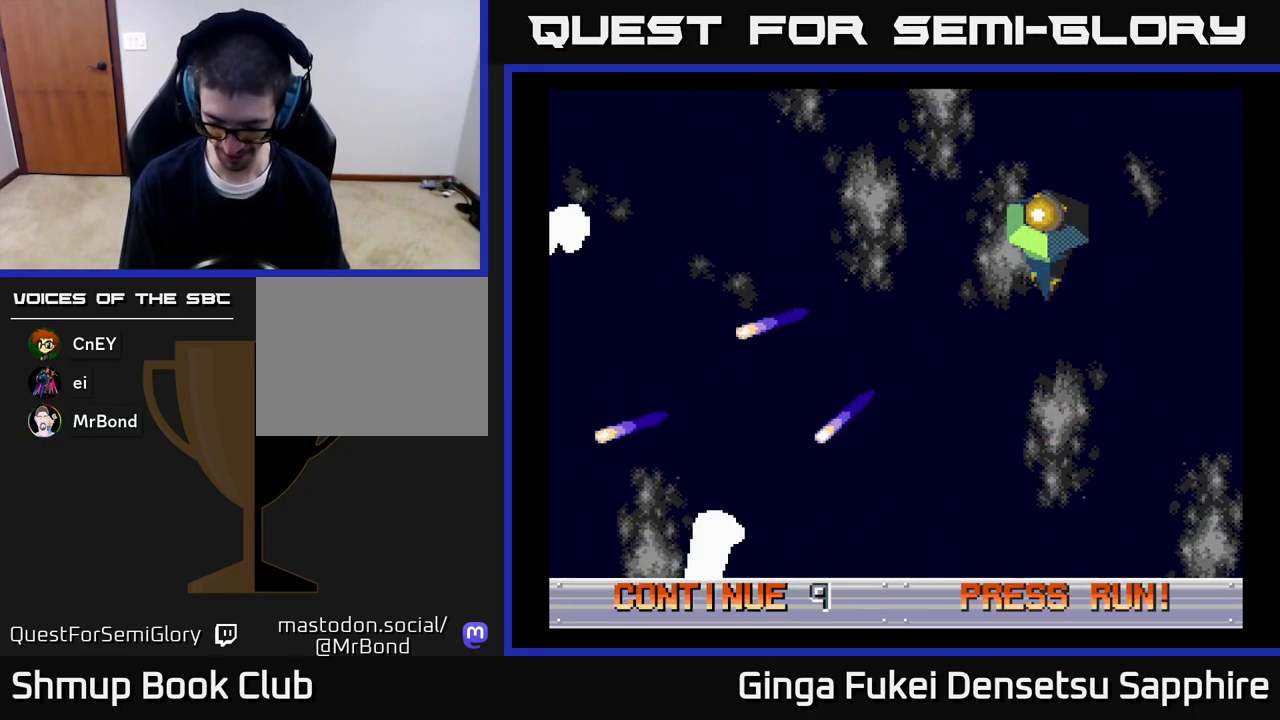
{"buttons": ["A"], "left_stick": "center", "right_stick": "center", "events": [[67, "A", "down"], [150, "A", "up"], [233, "A", "down"], [317, "A", "up"], [417, "A", "down"]]}
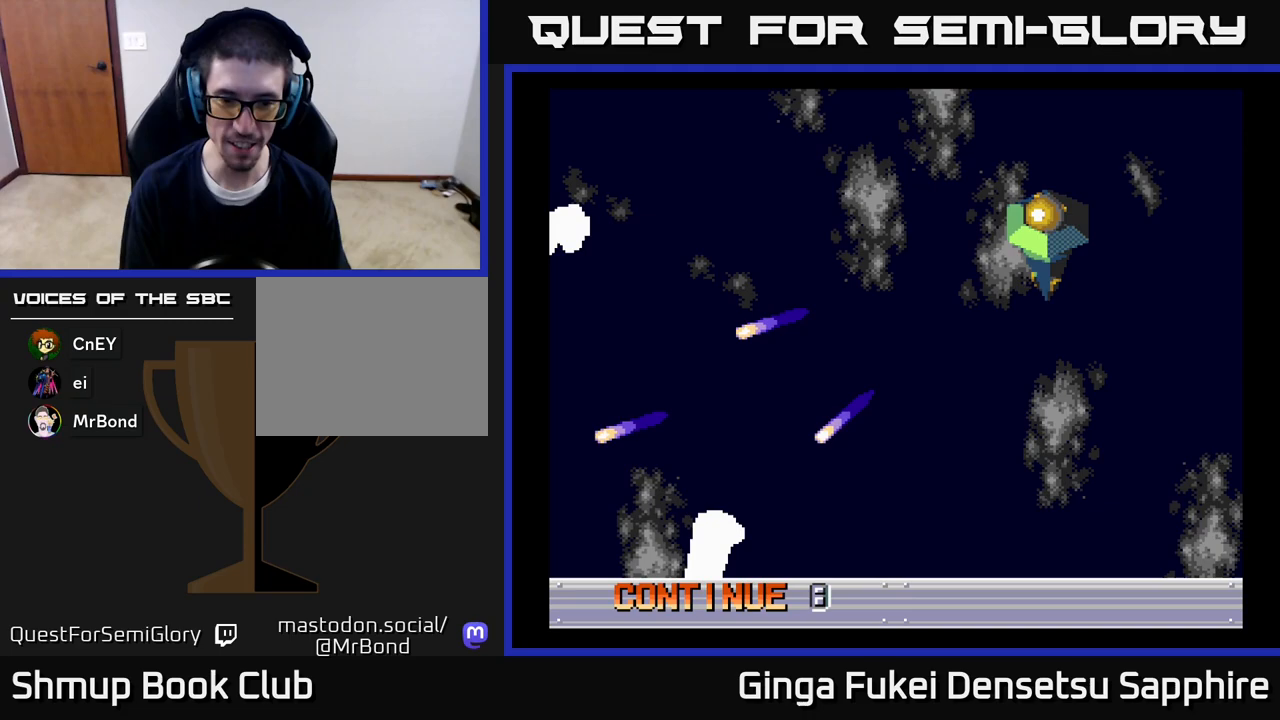
{"buttons": ["A"], "left_stick": "center", "right_stick": "center", "events": [[17, "A", "up"], [100, "A", "down"], [200, "A", "up"], [300, "A", "down"], [333, "X", "down"], [367, "A", "up"], [467, "A", "down"], [500, "X", "up"]]}
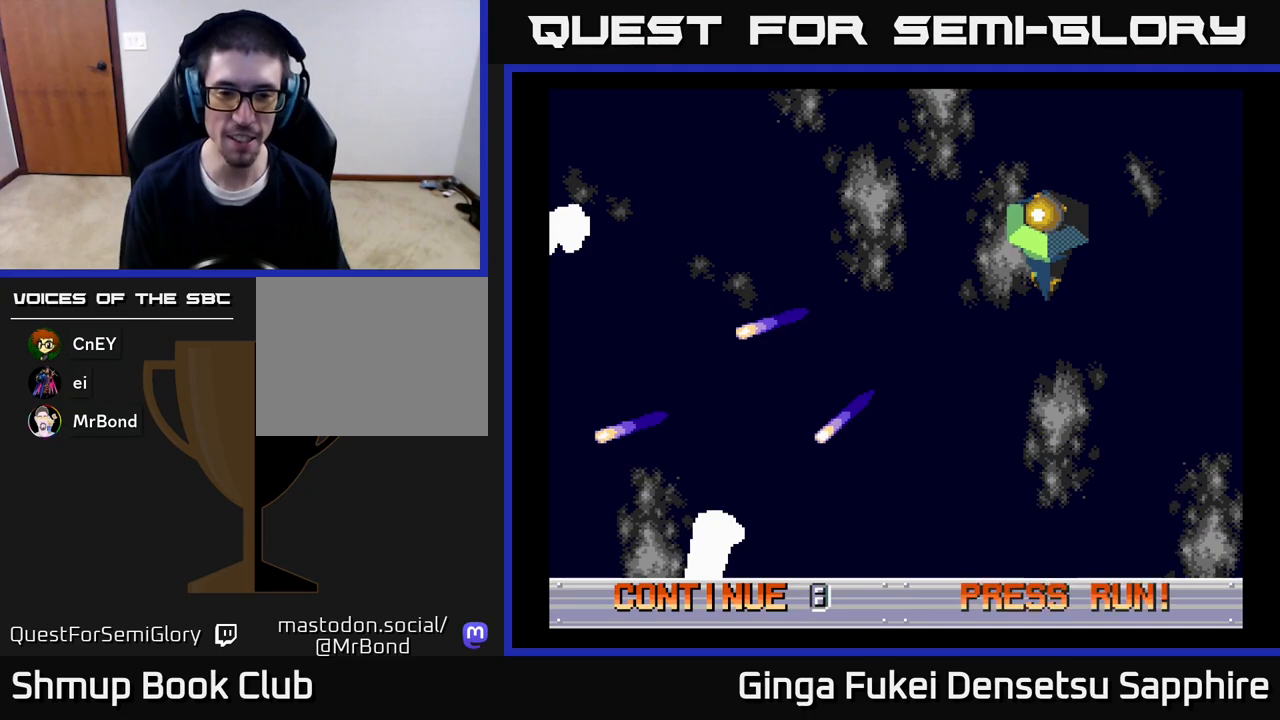
{"buttons": ["A", "X"], "left_stick": "center", "right_stick": "center", "events": [[67, "X", "down"], [100, "A", "up"], [183, "A", "down"], [217, "X", "up"], [283, "X", "down"], [300, "A", "up"], [383, "A", "down"], [433, "X", "up"], [500, "X", "down"]]}
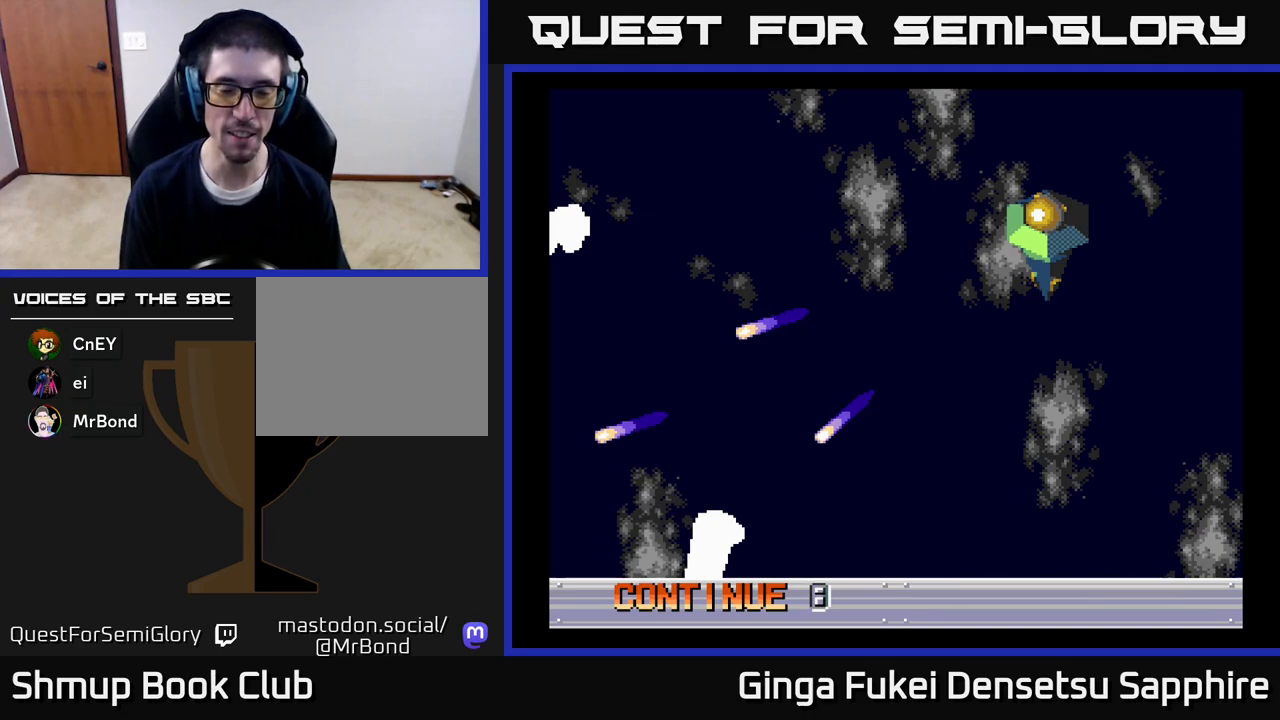
{"buttons": ["X"], "left_stick": "center", "right_stick": "center", "events": [[17, "A", "up"], [100, "A", "down"], [150, "X", "up"], [217, "X", "down"], [250, "A", "up"], [333, "A", "down"], [367, "X", "up"], [450, "X", "down"], [467, "A", "up"]]}
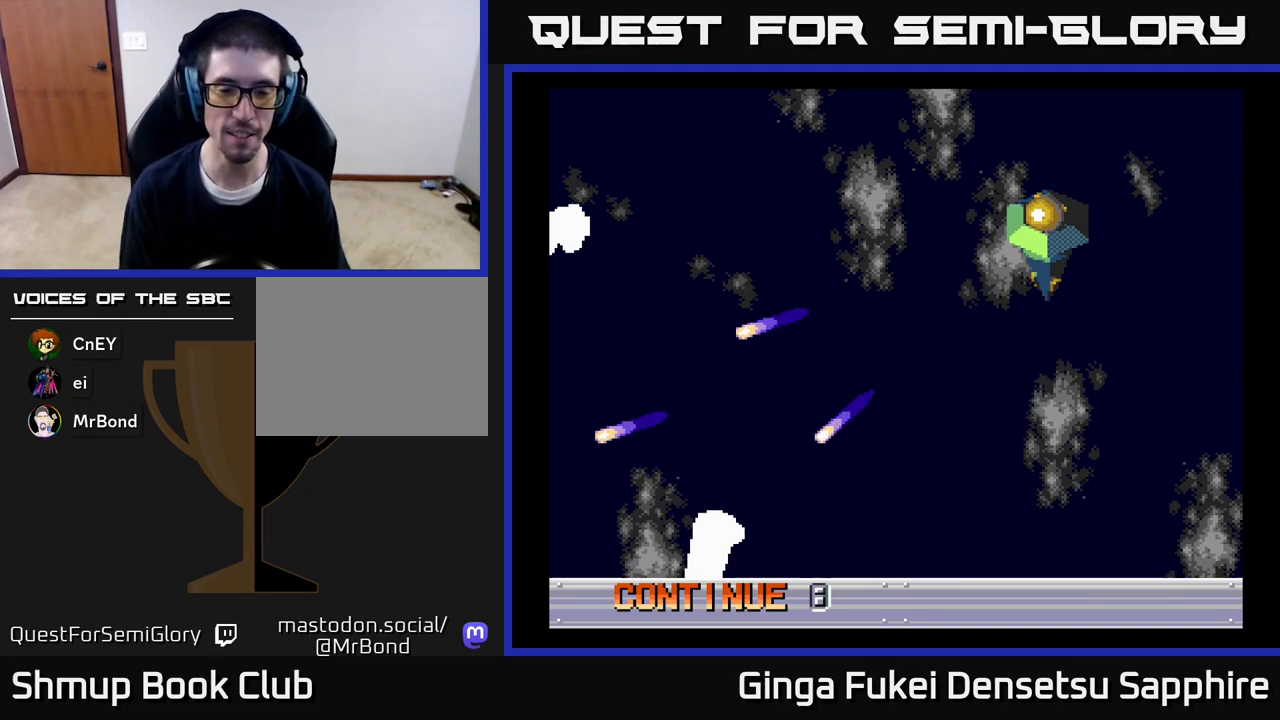
{"buttons": [], "left_stick": "center", "right_stick": "center", "events": [[67, "A", "down"], [100, "X", "up"], [200, "A", "up"], [200, "X", "down"], [333, "X", "up"], [400, "A", "down"], [500, "A", "up"]]}
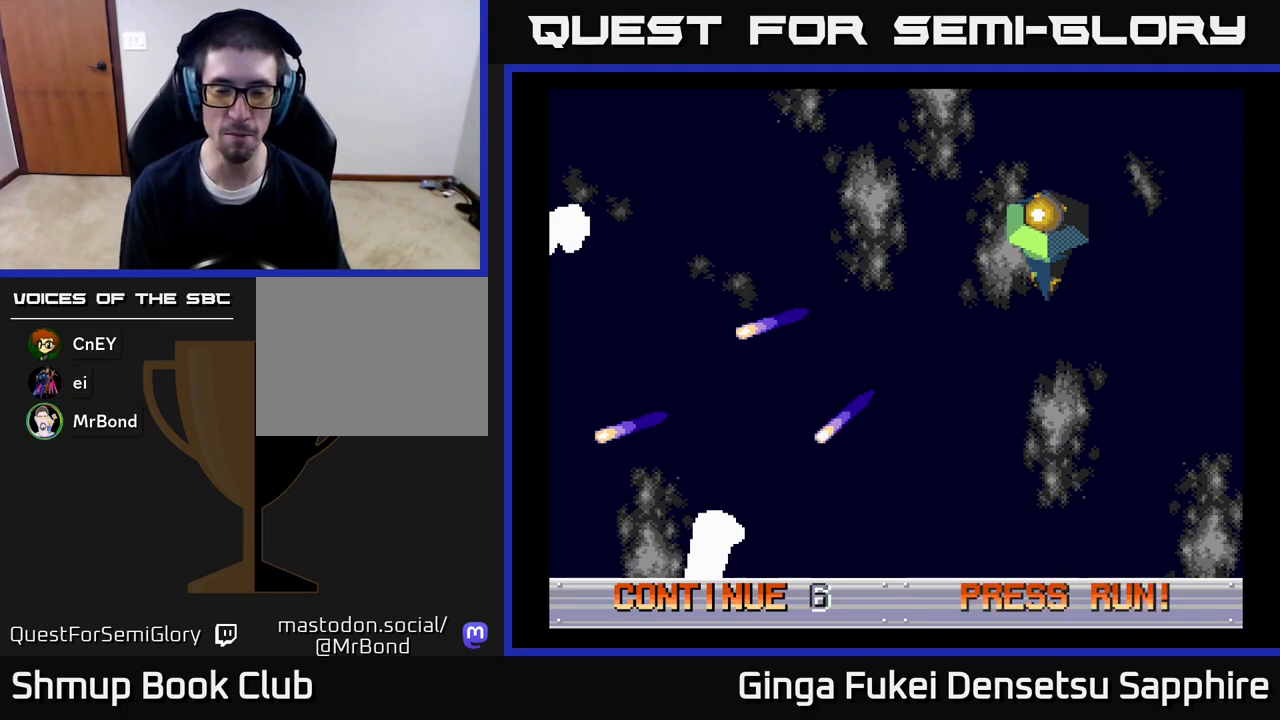
{"buttons": ["X"], "left_stick": "center", "right_stick": "center", "events": [[117, "A", "down"], [200, "X", "down"], [217, "A", "up"], [350, "A", "down"], [350, "X", "up"], [433, "X", "down"], [450, "A", "up"]]}
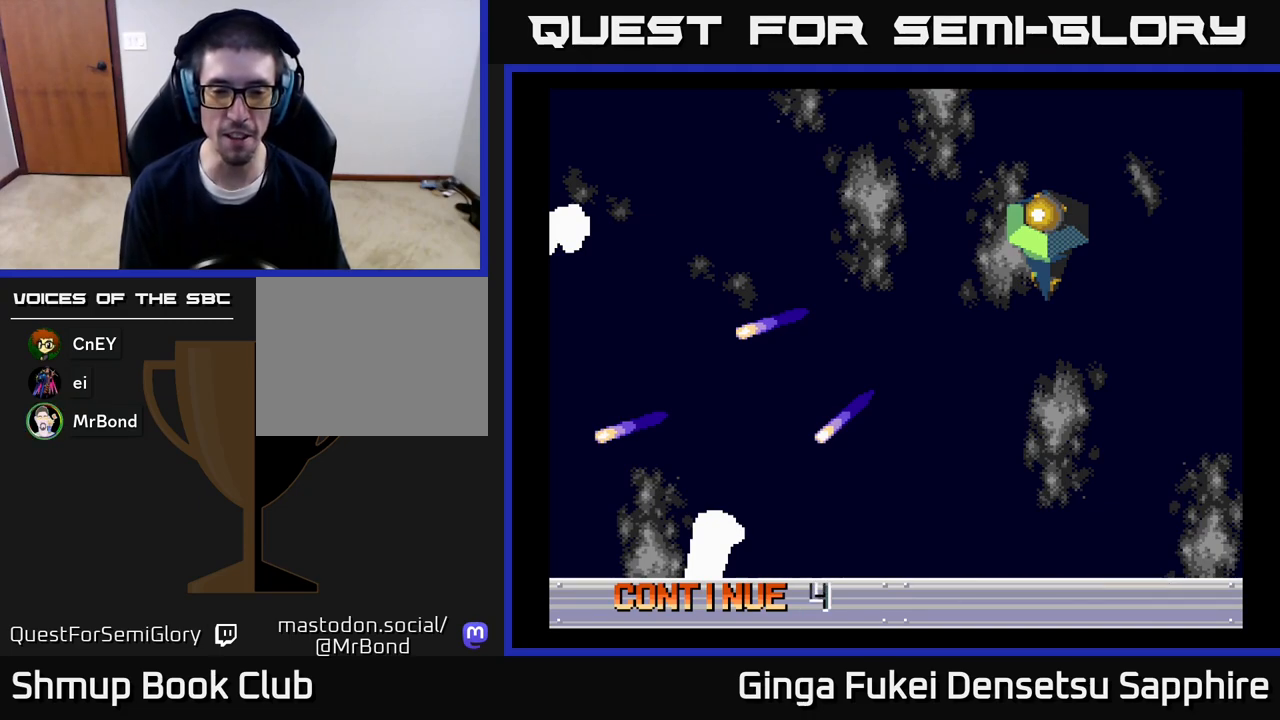
{"buttons": [], "left_stick": "center", "right_stick": "center", "events": [[50, "A", "down"], [83, "X", "up"], [150, "X", "down"], [183, "A", "up"], [250, "A", "down"], [283, "X", "up"], [367, "X", "down"], [400, "A", "up"], [483, "X", "up"]]}
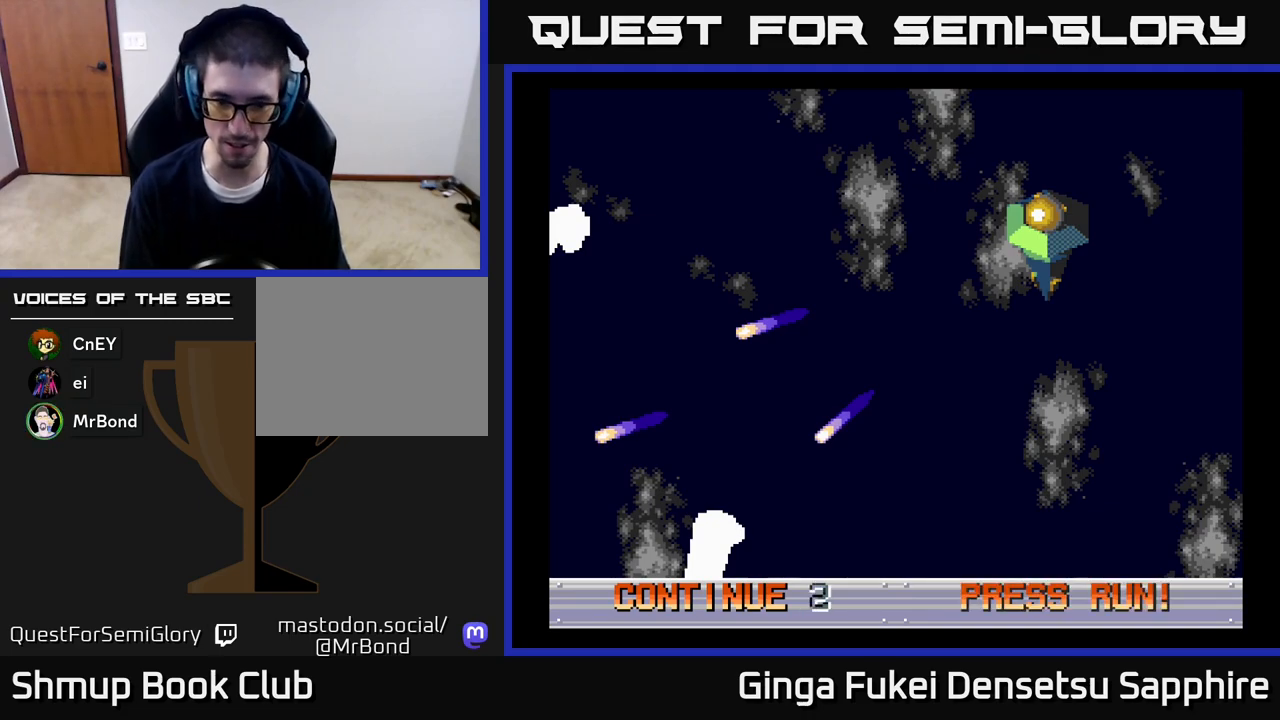
{"buttons": [], "left_stick": "center", "right_stick": "center", "events": [[17, "A", "down"], [50, "X", "down"], [133, "X", "up"], [183, "A", "up"], [233, "A", "down"], [233, "X", "down"], [300, "X", "up"], [333, "A", "up"], [417, "A", "down"], [467, "A", "up"]]}
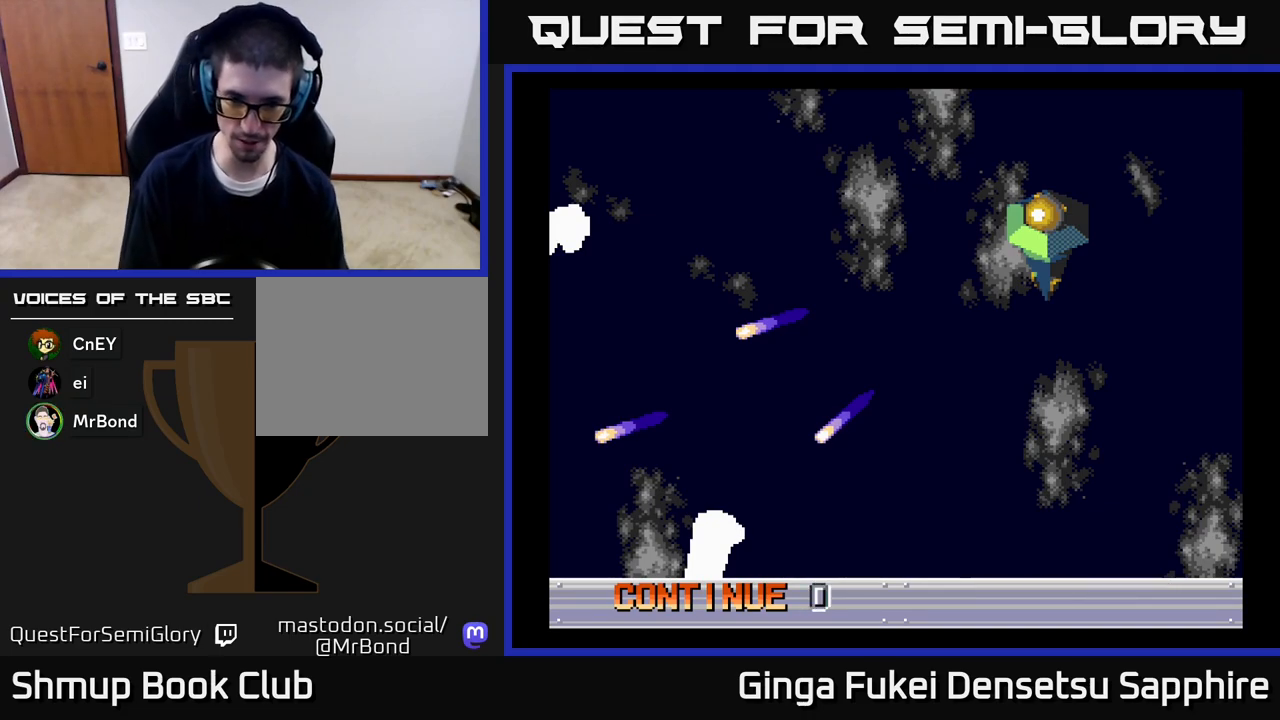
{"buttons": [], "left_stick": "center", "right_stick": "center", "events": [[50, "A", "down"], [117, "A", "up"]]}